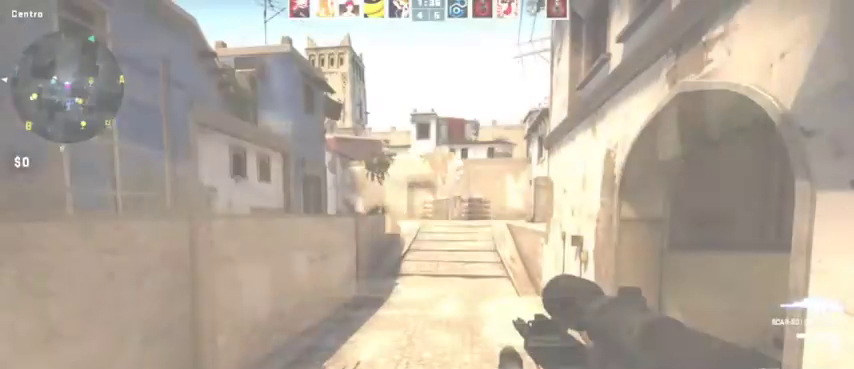
Gameplay with keyboard and mouse; each line is a JSON object with the keys and mouse buttons held at the frame after it. "events" lists presses ("down") and releases ("up") of "1", "2", "3", "4", "5", "a", "alt", "c", "caps_lock", "ctrl", "d", "e", "f", "g", "q", "r", "s", "shift", "space", "t", "tab", "v", "w", "x", "z", "mouse_left", "mouse_wheel" and "mouse_right" between this image and that frame as [ms after this image, input, new state], when the widget could be followed in between. "mouse_left", "mouse_wheel", "mouse_right" = the "left", "wheel", "right" buttons of the "mouse" list. No other keys are recorded. "wheel" means that the mouse wheel is clicked or scrolled. Not read: mouse_move.
{"keys": ["d", "w"], "mouse": [], "events": [[167, "d", "down"], [267, "w", "up"], [467, "w", "down"]]}
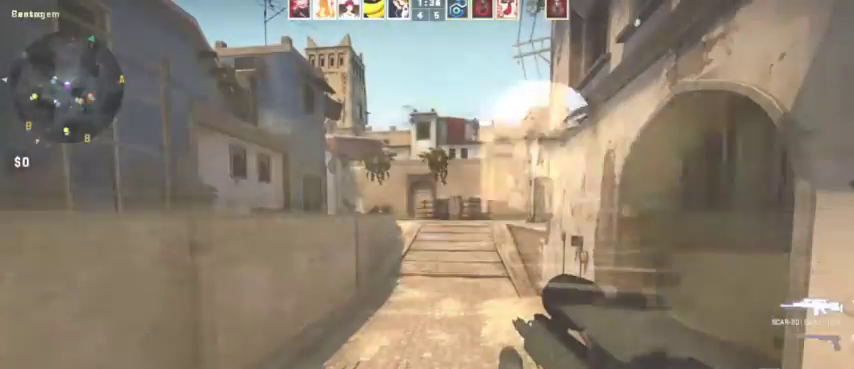
{"keys": ["w"], "mouse": [], "events": [[67, "d", "up"]]}
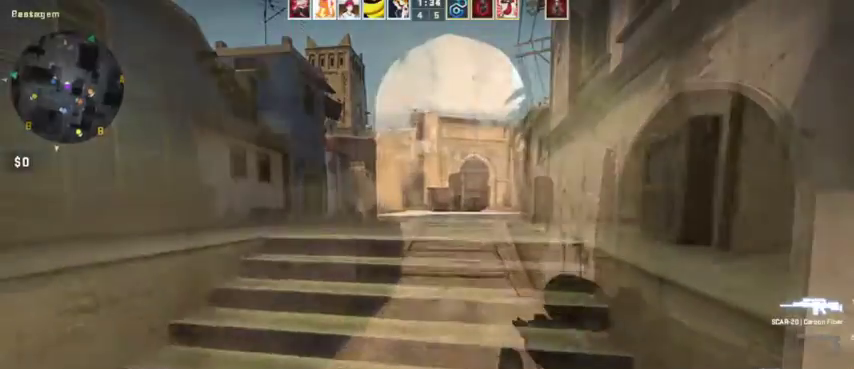
{"keys": ["w"], "mouse": [], "events": []}
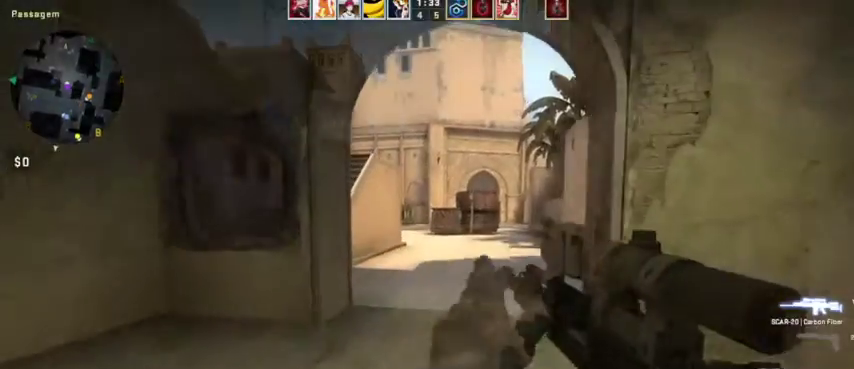
{"keys": ["w"], "mouse": [], "events": []}
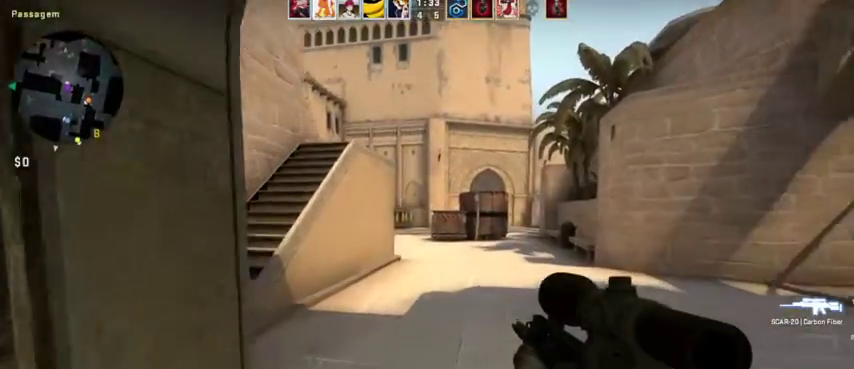
{"keys": ["a", "w"], "mouse": [], "events": [[400, "a", "down"]]}
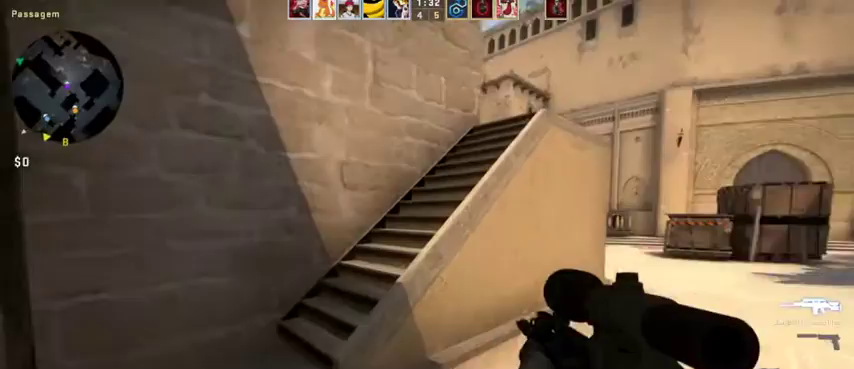
{"keys": ["w"], "mouse": [], "events": [[267, "a", "up"]]}
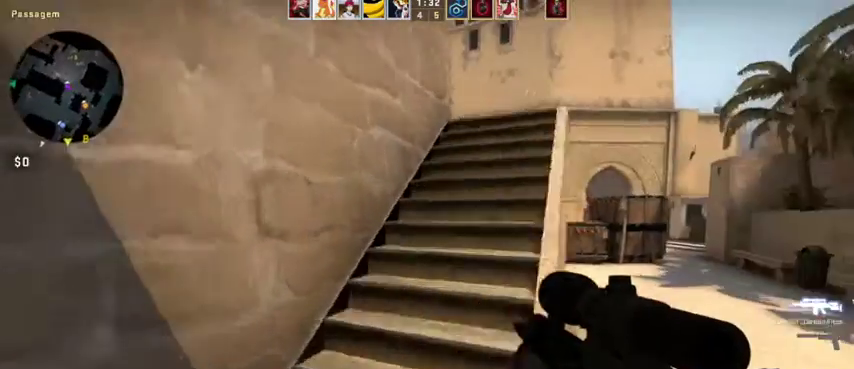
{"keys": ["d", "w"], "mouse": [], "events": [[167, "d", "down"]]}
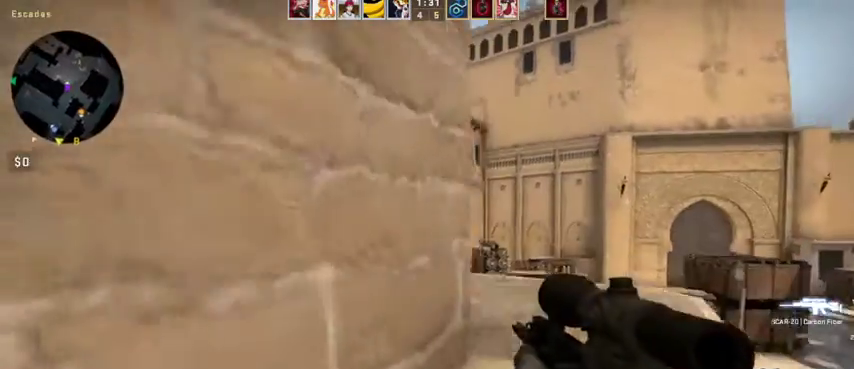
{"keys": ["d"], "mouse": [], "events": [[133, "mouse_right", "down"], [200, "a", "down"], [200, "d", "up"], [233, "w", "up"], [400, "a", "up"], [400, "mouse_right", "up"], [433, "d", "down"]]}
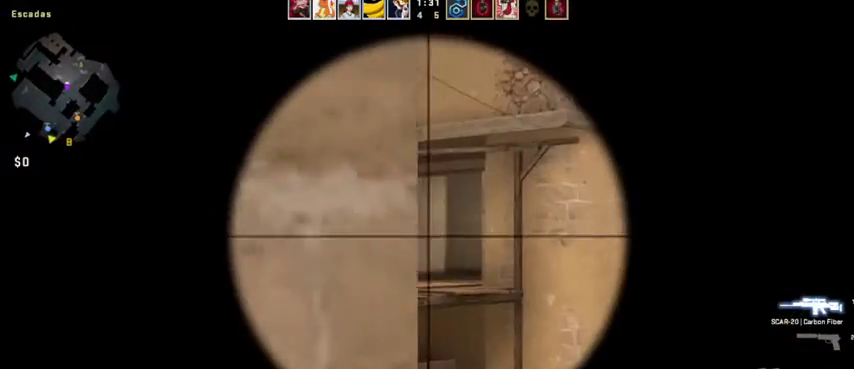
{"keys": ["a"], "mouse": [], "events": [[67, "a", "down"], [167, "a", "up"], [300, "a", "down"], [367, "d", "up"]]}
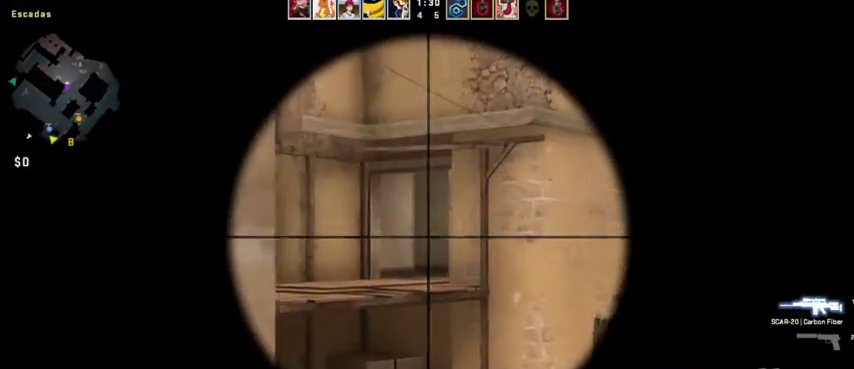
{"keys": ["d"], "mouse": [], "events": [[267, "a", "up"], [267, "d", "down"]]}
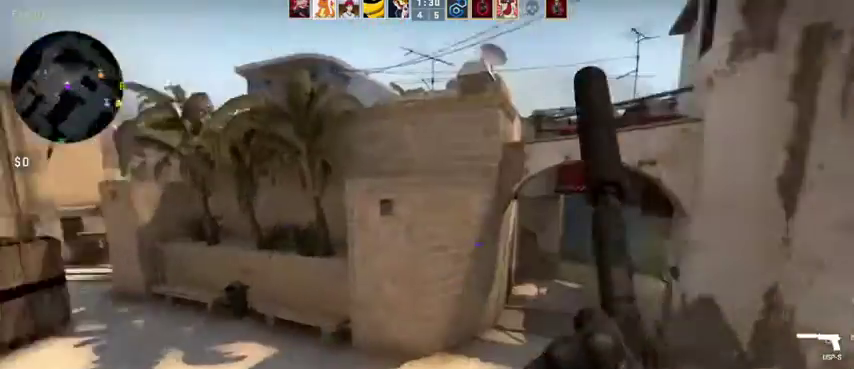
{"keys": ["d", "w"], "mouse": [], "events": [[67, "w", "down"], [100, "mouse_wheel", "down"], [233, "mouse_wheel", "up"]]}
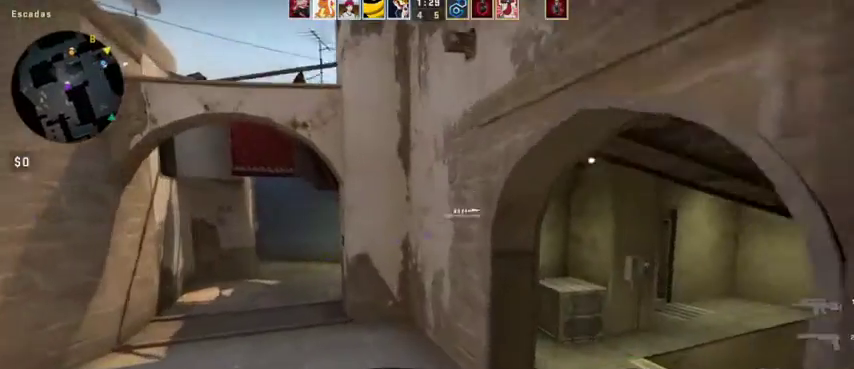
{"keys": ["w"], "mouse": [], "events": [[33, "d", "up"]]}
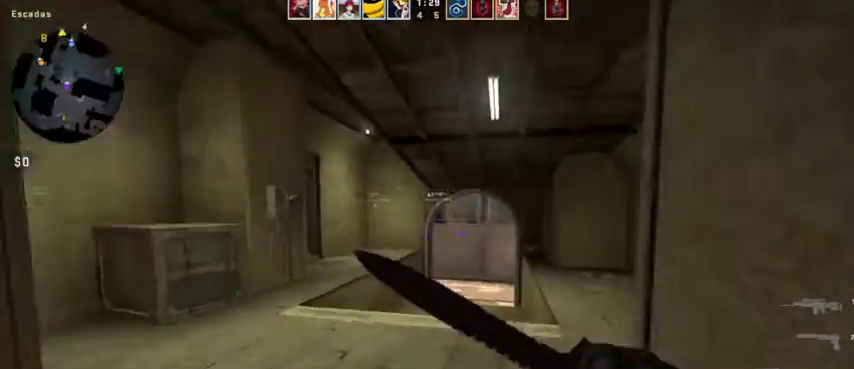
{"keys": ["w"], "mouse": [], "events": [[267, "mouse_wheel", "down"], [300, "mouse_wheel", "up"]]}
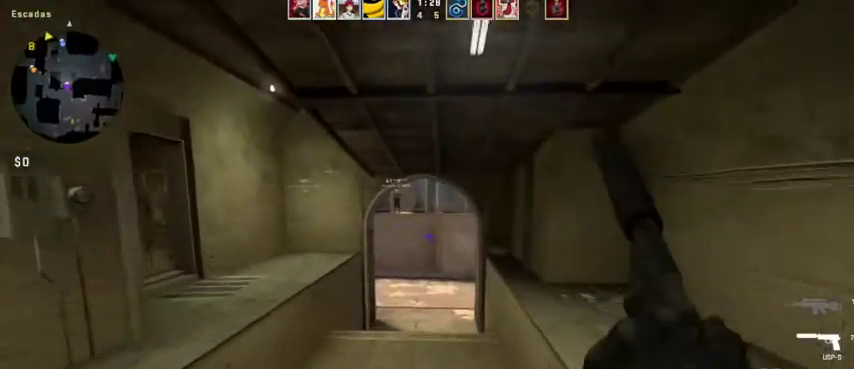
{"keys": ["w"], "mouse": [], "events": []}
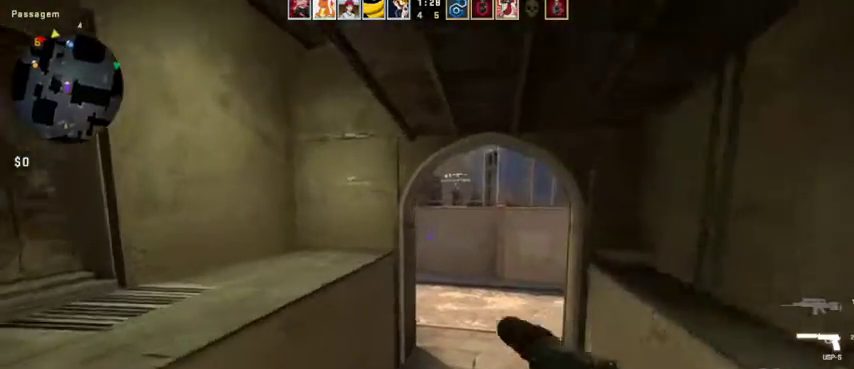
{"keys": ["w"], "mouse": [], "events": []}
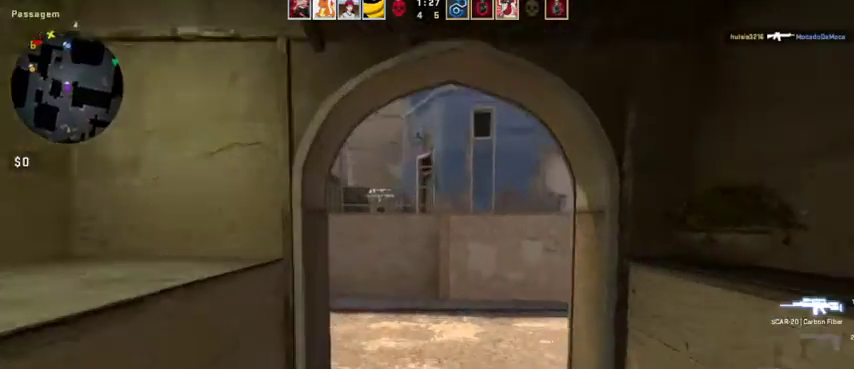
{"keys": ["a", "w"], "mouse": [], "events": [[133, "a", "down"]]}
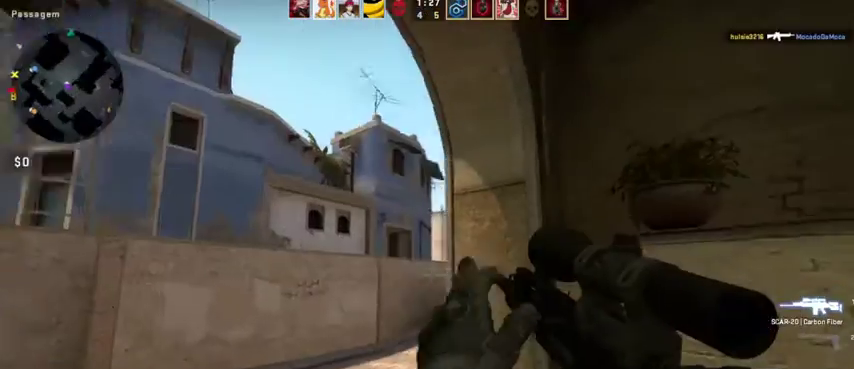
{"keys": ["a"], "mouse": [], "events": [[400, "w", "up"]]}
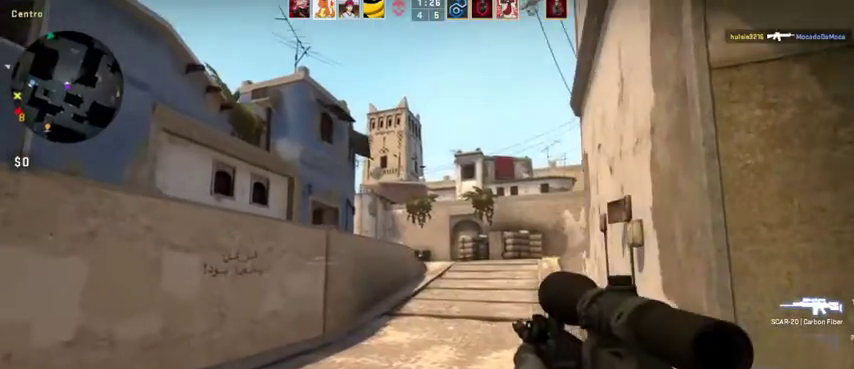
{"keys": ["a", "w"], "mouse": [], "events": [[100, "w", "down"], [167, "a", "up"], [267, "a", "down"], [367, "w", "up"], [500, "w", "down"]]}
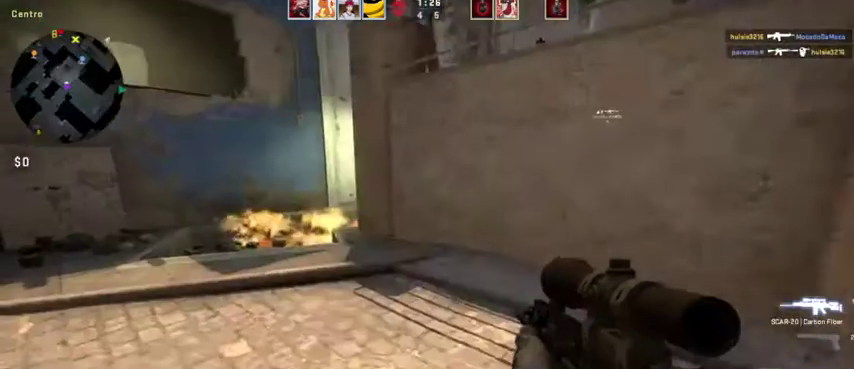
{"keys": ["w"], "mouse": [], "events": [[133, "a", "up"]]}
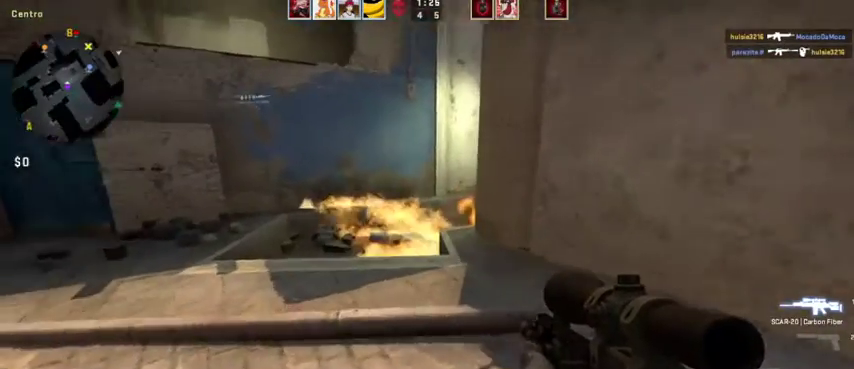
{"keys": ["a"], "mouse": [], "events": [[67, "a", "down"], [233, "w", "up"]]}
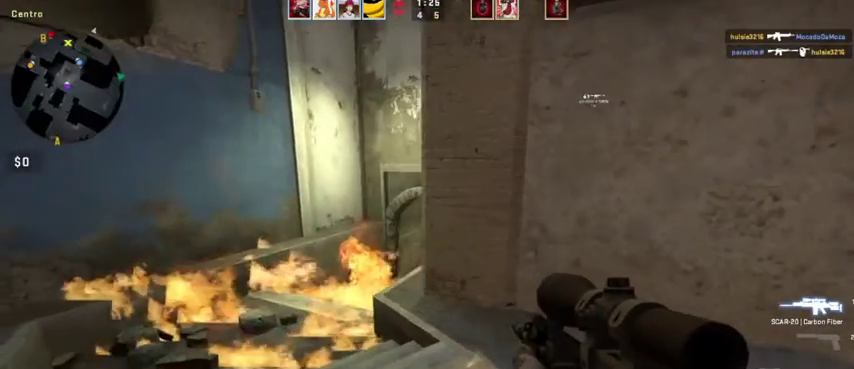
{"keys": ["a"], "mouse": [], "events": []}
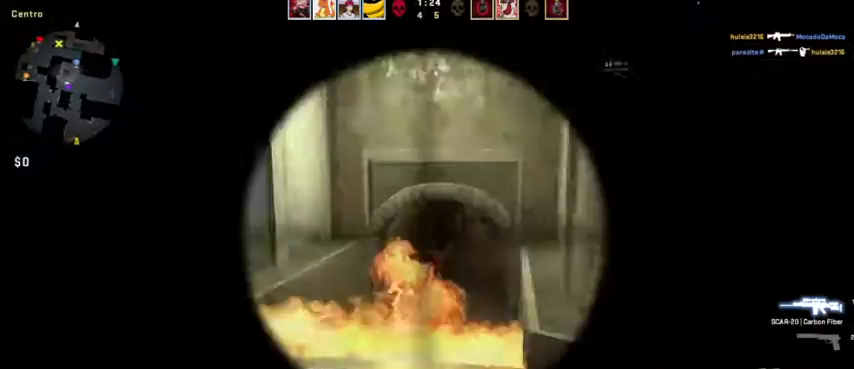
{"keys": ["a"], "mouse": [], "events": [[33, "mouse_right", "down"], [100, "mouse_right", "up"]]}
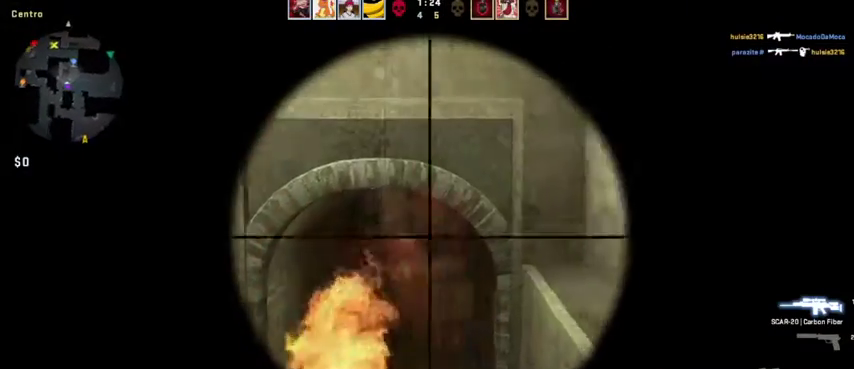
{"keys": ["a"], "mouse": [], "events": [[67, "mouse_right", "down"], [100, "a", "up"], [133, "a", "down"], [133, "mouse_right", "up"]]}
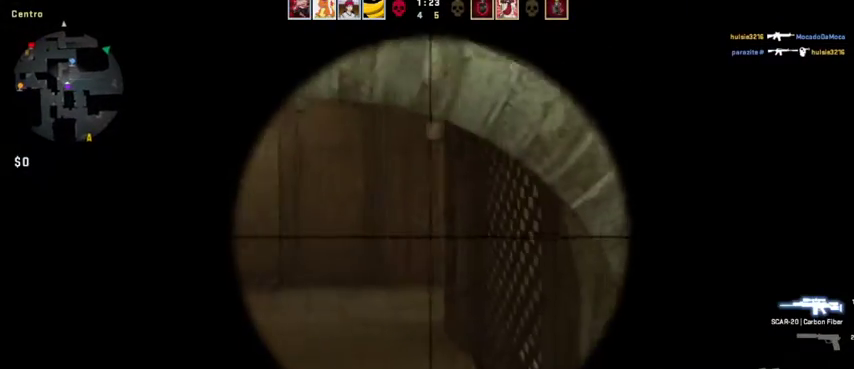
{"keys": ["a"], "mouse": [], "events": [[133, "mouse_left", "down"], [167, "a", "up"], [200, "mouse_left", "up"], [367, "a", "down"]]}
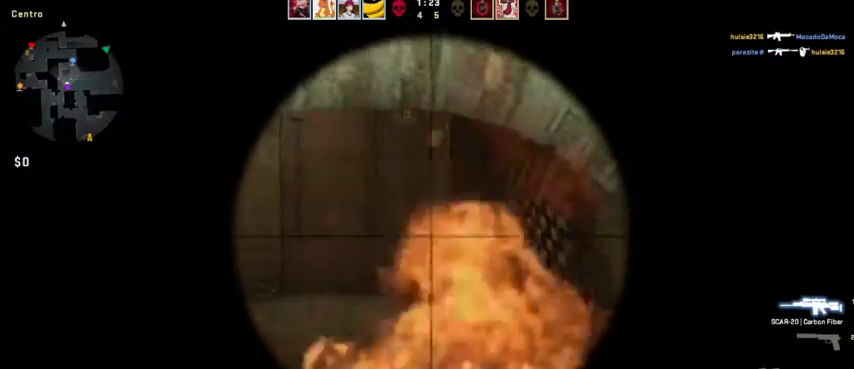
{"keys": ["a"], "mouse": [], "events": [[233, "a", "up"], [467, "a", "down"]]}
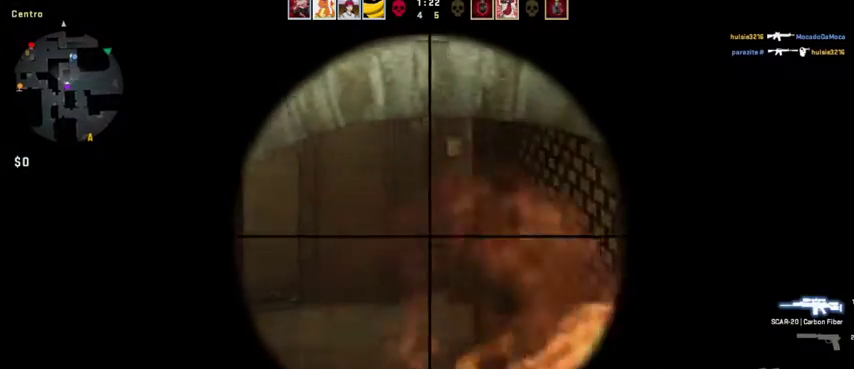
{"keys": [], "mouse": [], "events": [[400, "a", "up"]]}
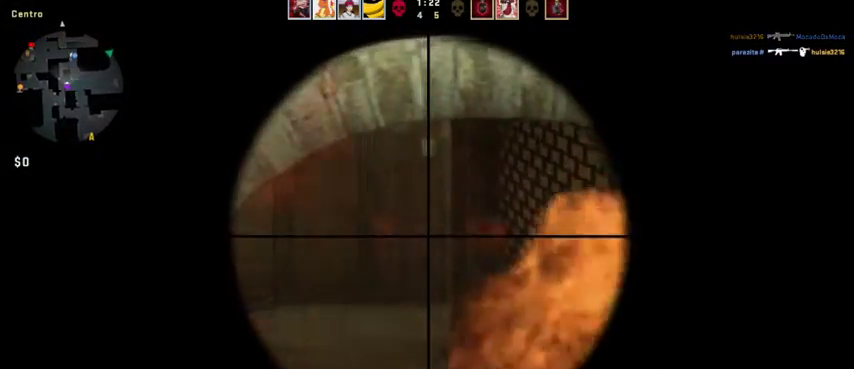
{"keys": [], "mouse": [], "events": []}
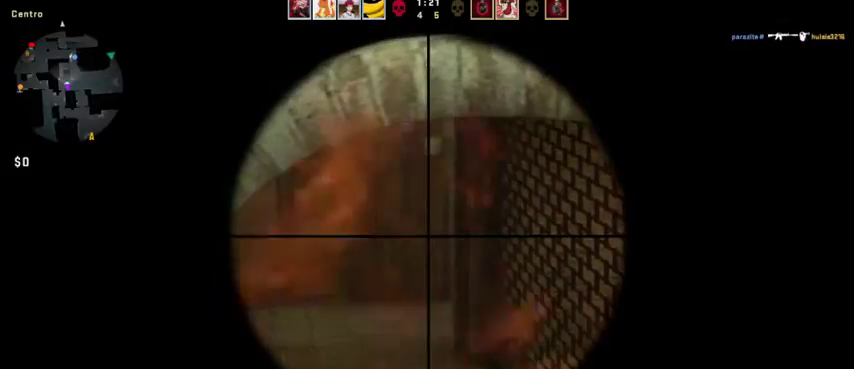
{"keys": [], "mouse": [], "events": []}
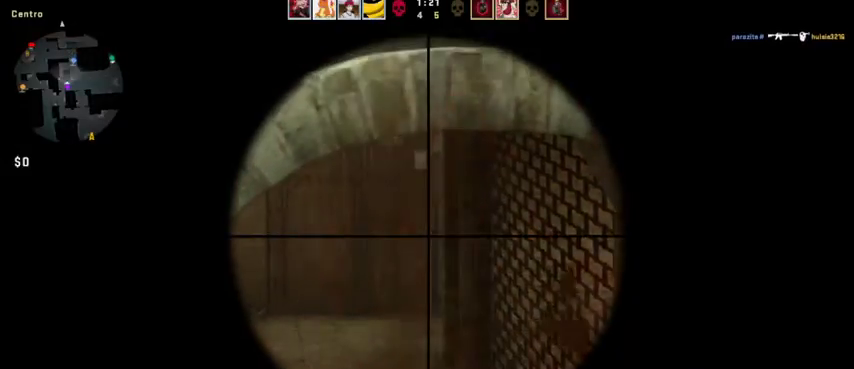
{"keys": [], "mouse": [], "events": []}
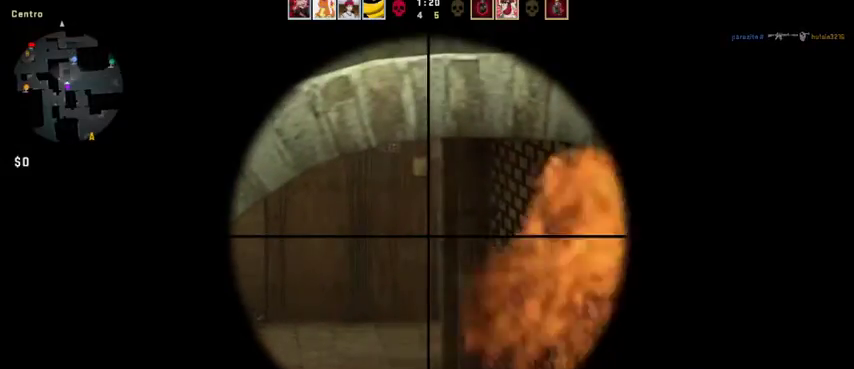
{"keys": [], "mouse": [], "events": []}